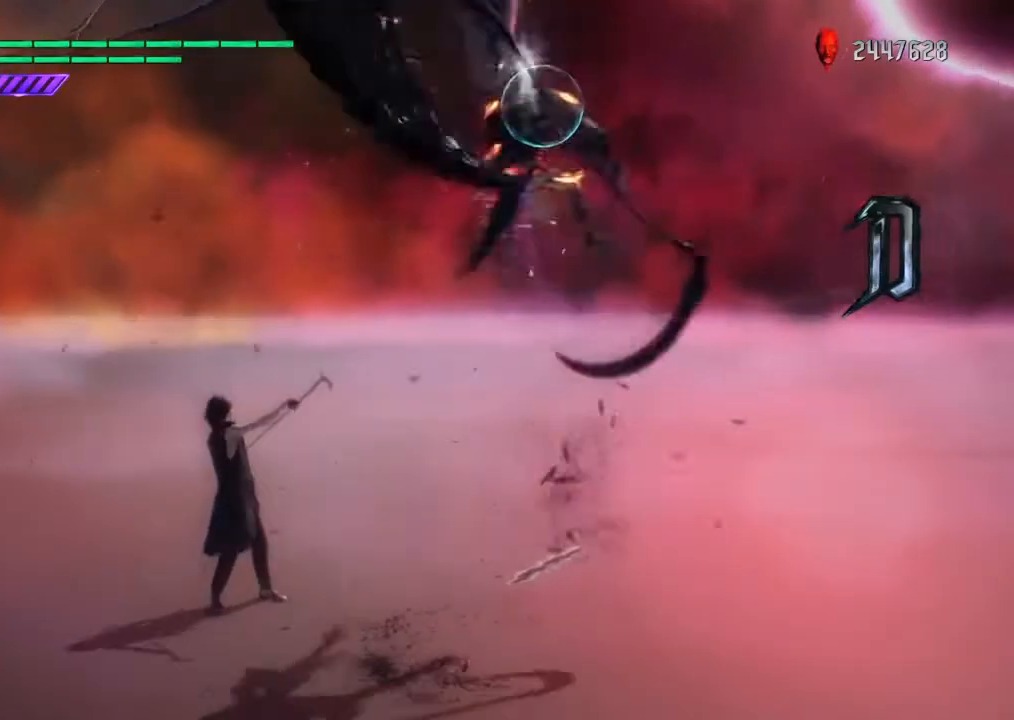
Gameplay with a controller (PlayStation layout); each line is a JSON object with the inputs held at the frame after it. "events" lists button and stick changes between this image and that frame as [ms after this image, input, new state], when the widget could be followed in between. Not read: L3 R3.
{"buttons": ["TRIANGLE", "R1", "R2"], "left_stick": "left", "right_stick": "center", "events": [[67, "TRIANGLE", "up"], [133, "TRIANGLE", "down"], [200, "TRIANGLE", "up"], [334, "R2", "down"], [334, "left_stick", "left"], [434, "TRIANGLE", "down"]]}
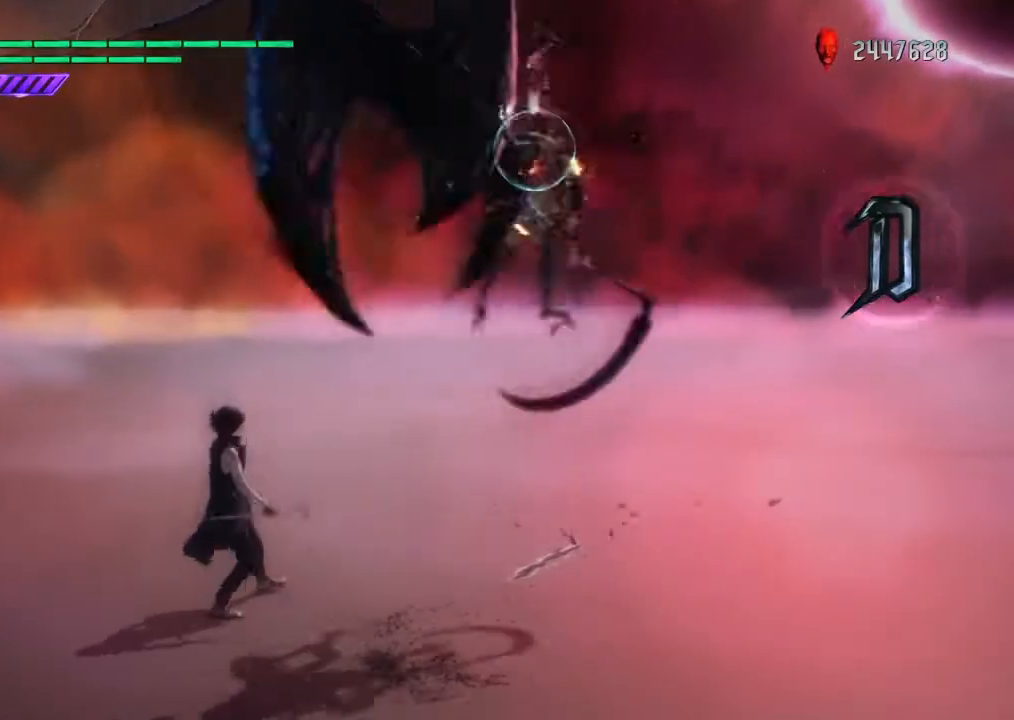
{"buttons": ["R1"], "left_stick": "left", "right_stick": "center", "events": [[33, "R2", "up"], [33, "TRIANGLE", "up"], [100, "TRIANGLE", "down"], [166, "TRIANGLE", "up"], [233, "TRIANGLE", "down"], [300, "TRIANGLE", "up"], [400, "TRIANGLE", "down"], [467, "TRIANGLE", "up"]]}
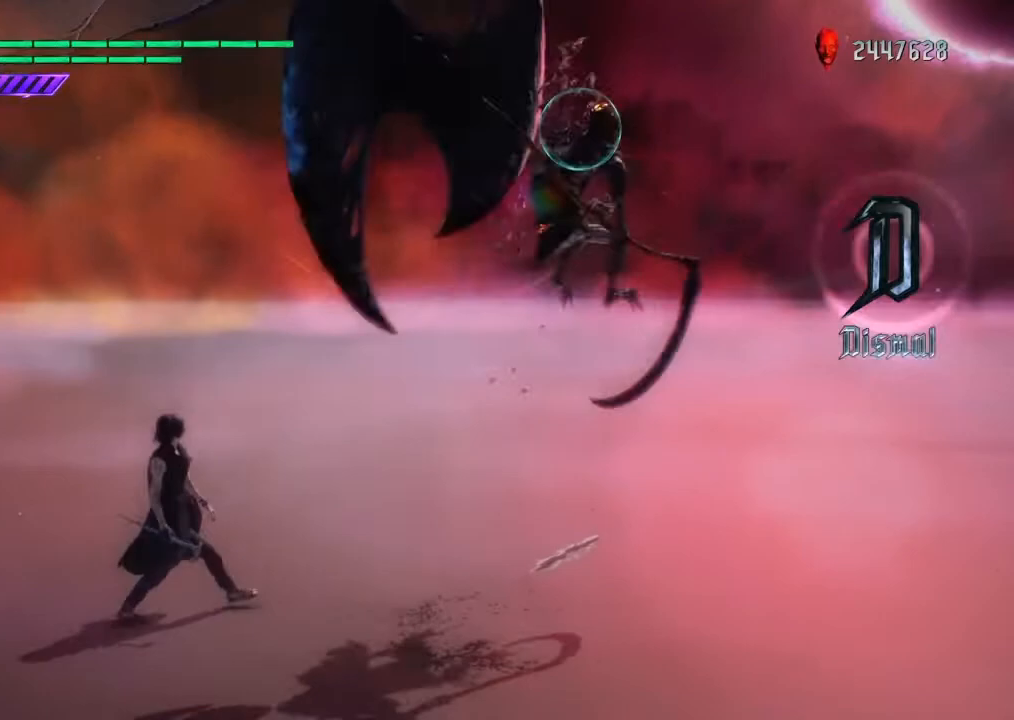
{"buttons": ["TRIANGLE", "R1", "R2"], "left_stick": "left", "right_stick": "center", "events": [[100, "TRIANGLE", "down"], [167, "TRIANGLE", "up"], [300, "R2", "down"], [300, "TRIANGLE", "down"], [400, "TRIANGLE", "up"], [500, "TRIANGLE", "down"]]}
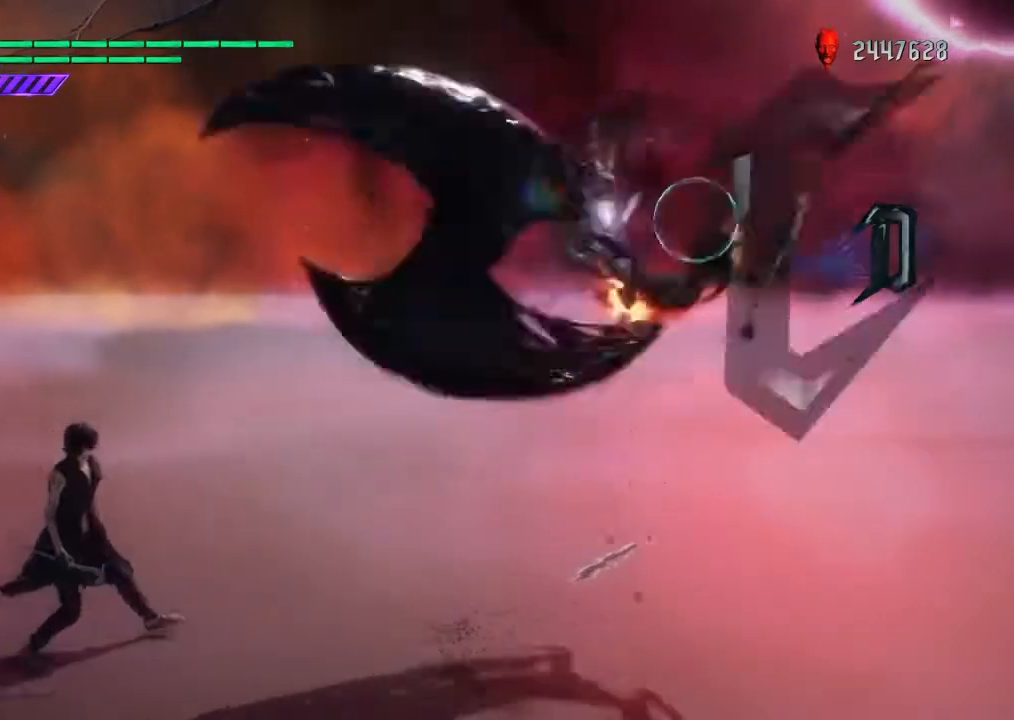
{"buttons": ["R1"], "left_stick": "center", "right_stick": "center", "events": [[67, "R2", "up"], [67, "TRIANGLE", "up"], [201, "TRIANGLE", "down"], [267, "TRIANGLE", "up"], [267, "left_stick", "right"], [368, "TRIANGLE", "down"], [401, "left_stick", "center"], [468, "TRIANGLE", "up"]]}
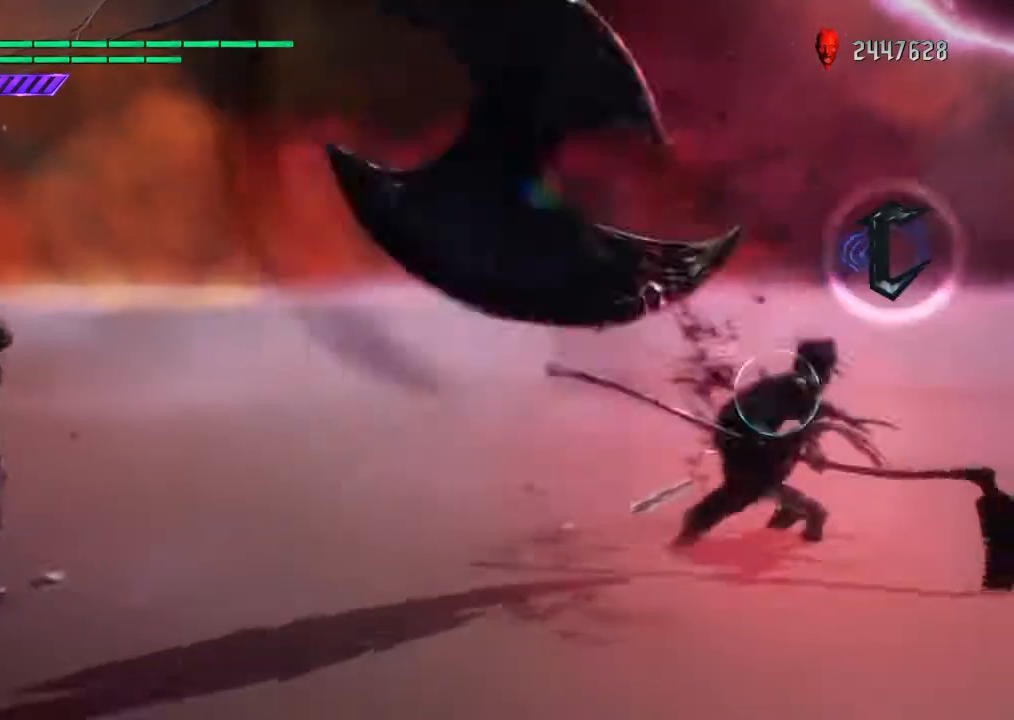
{"buttons": ["CIRCLE", "R1", "R2"], "left_stick": "center", "right_stick": "center", "events": [[267, "CIRCLE", "down"], [334, "CIRCLE", "up"], [400, "CIRCLE", "down"], [467, "R2", "down"]]}
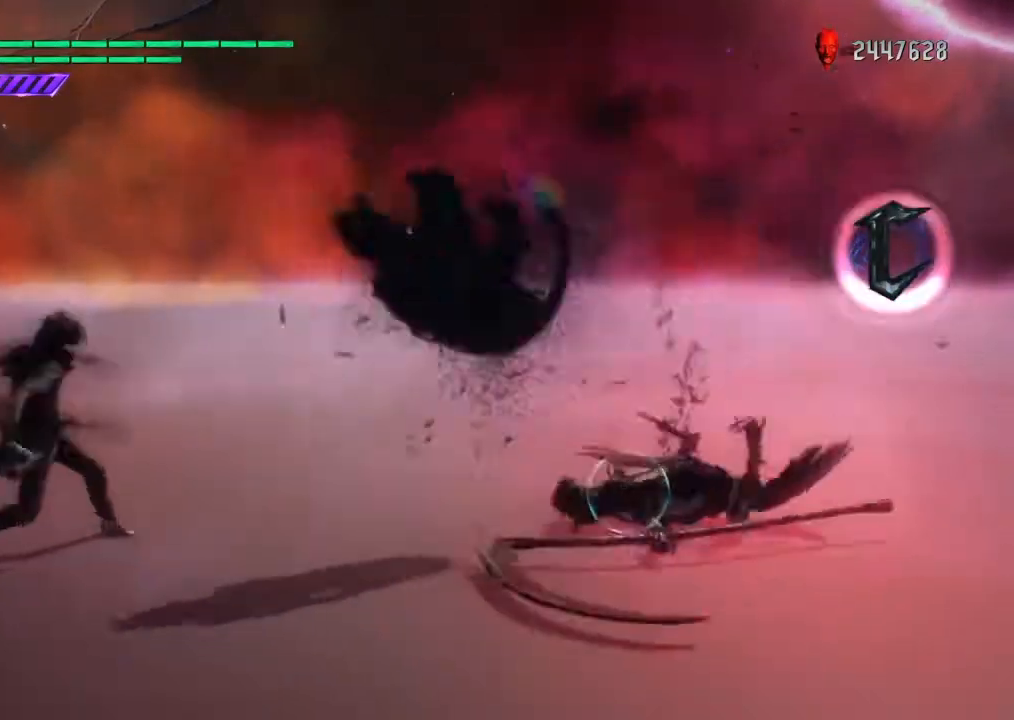
{"buttons": ["R1"], "left_stick": "right", "right_stick": "center", "events": [[34, "CIRCLE", "up"], [67, "R2", "up"], [134, "right_stick", "left"], [167, "R1", "up"], [167, "left_stick", "right"], [267, "left_stick", "left"], [300, "right_stick", "center"], [334, "R1", "down"], [367, "CROSS", "down"], [467, "CROSS", "up"], [501, "left_stick", "right"]]}
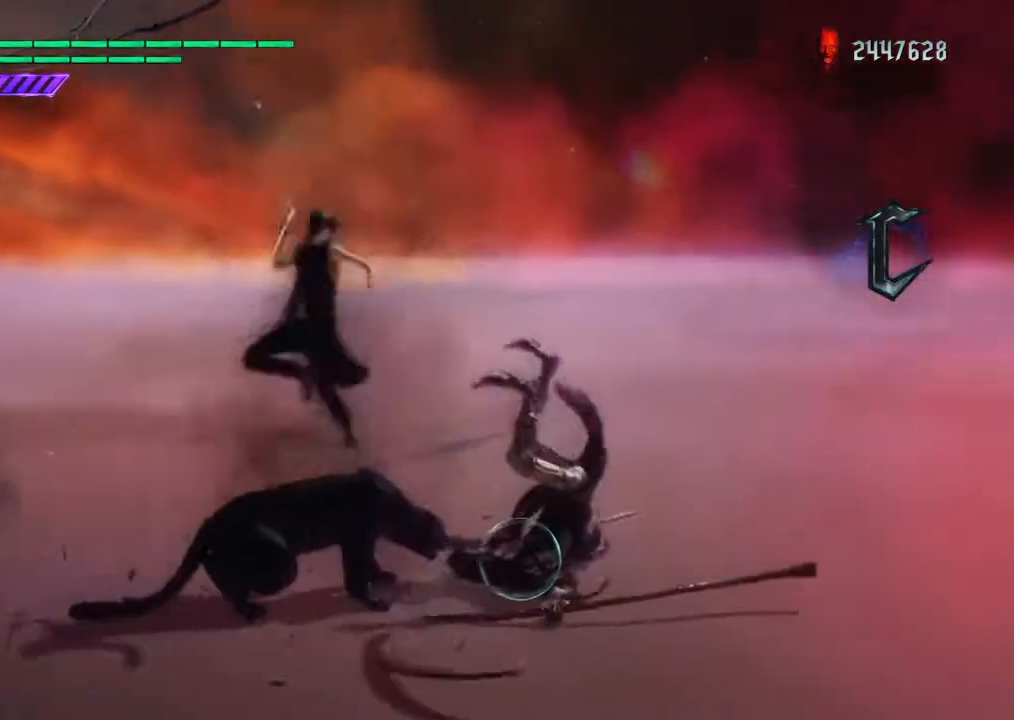
{"buttons": ["R1"], "left_stick": "left", "right_stick": "center", "events": [[33, "CROSS", "down"], [133, "CROSS", "up"], [233, "CIRCLE", "down"], [300, "left_stick", "center"], [333, "CIRCLE", "up"], [333, "R2", "down"], [500, "R2", "up"], [500, "left_stick", "left"]]}
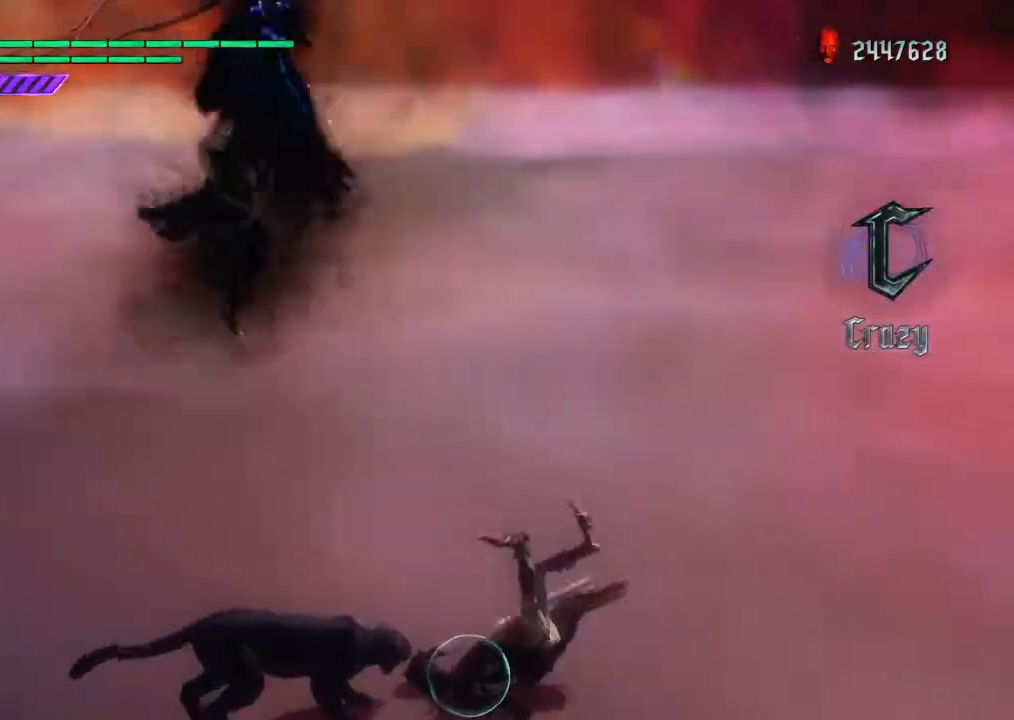
{"buttons": ["TRIANGLE", "R1"], "left_stick": "left", "right_stick": "center", "events": [[134, "TRIANGLE", "down"], [234, "TRIANGLE", "up"], [267, "TRIANGLE", "down"], [367, "TRIANGLE", "up"], [434, "TRIANGLE", "down"]]}
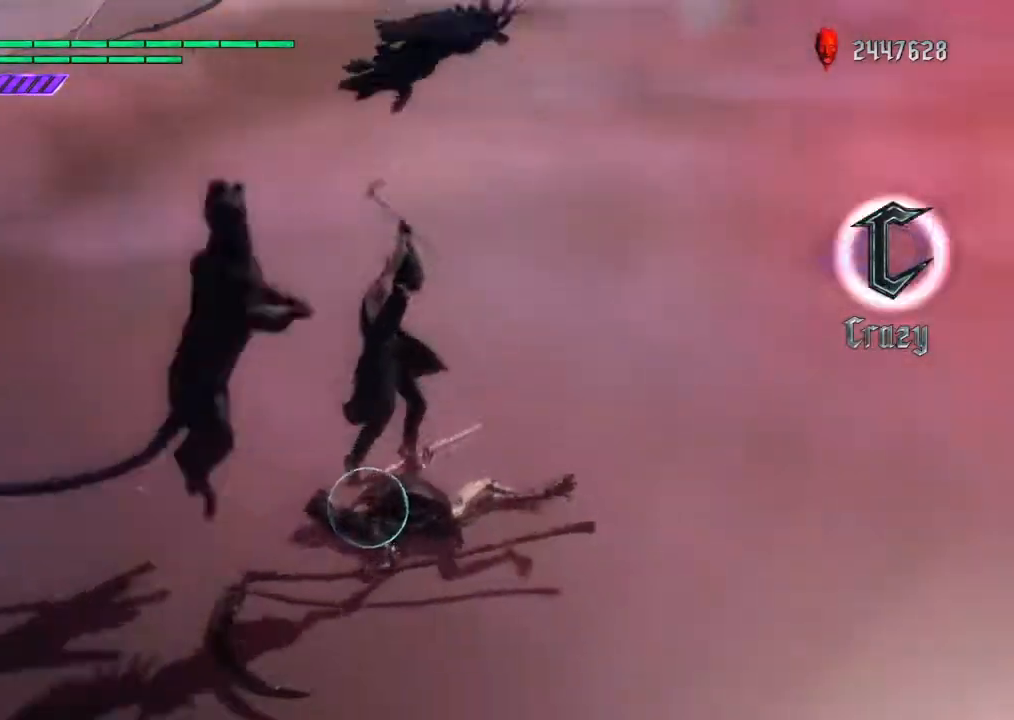
{"buttons": ["TRIANGLE", "R1"], "left_stick": "left", "right_stick": "center", "events": [[33, "TRIANGLE", "up"], [133, "CIRCLE", "down"], [267, "CIRCLE", "up"], [467, "TRIANGLE", "down"]]}
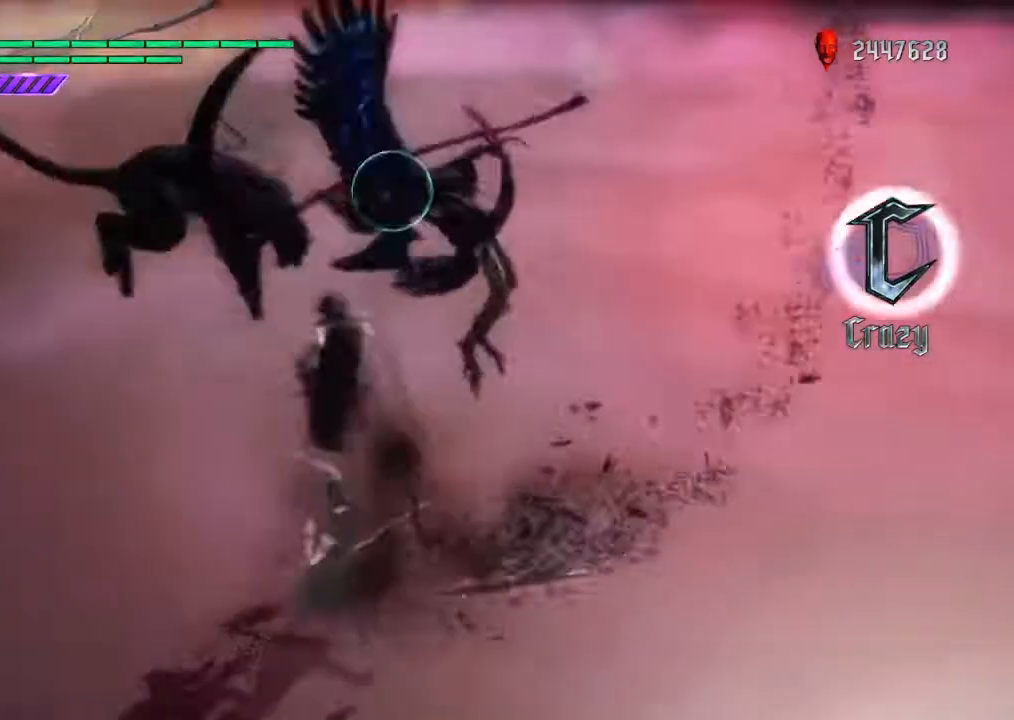
{"buttons": [], "left_stick": "left", "right_stick": "center", "events": [[67, "TRIANGLE", "up"], [167, "TRIANGLE", "down"], [234, "TRIANGLE", "up"], [401, "SQUARE", "down"], [467, "R1", "up"], [467, "SQUARE", "up"]]}
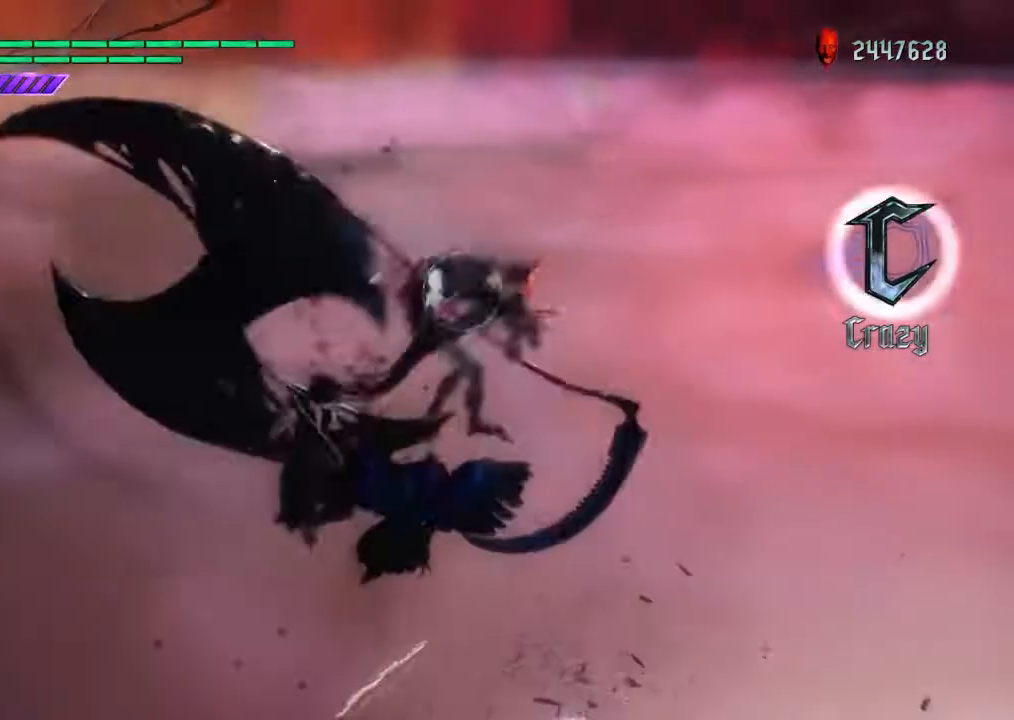
{"buttons": ["CIRCLE", "R1"], "left_stick": "left", "right_stick": "center", "events": [[66, "SQUARE", "down"], [100, "left_stick", "center"], [133, "SQUARE", "up"], [233, "left_stick", "left"], [300, "R1", "down"], [367, "left_stick", "right"], [433, "left_stick", "up"], [500, "CIRCLE", "down"], [500, "left_stick", "left"]]}
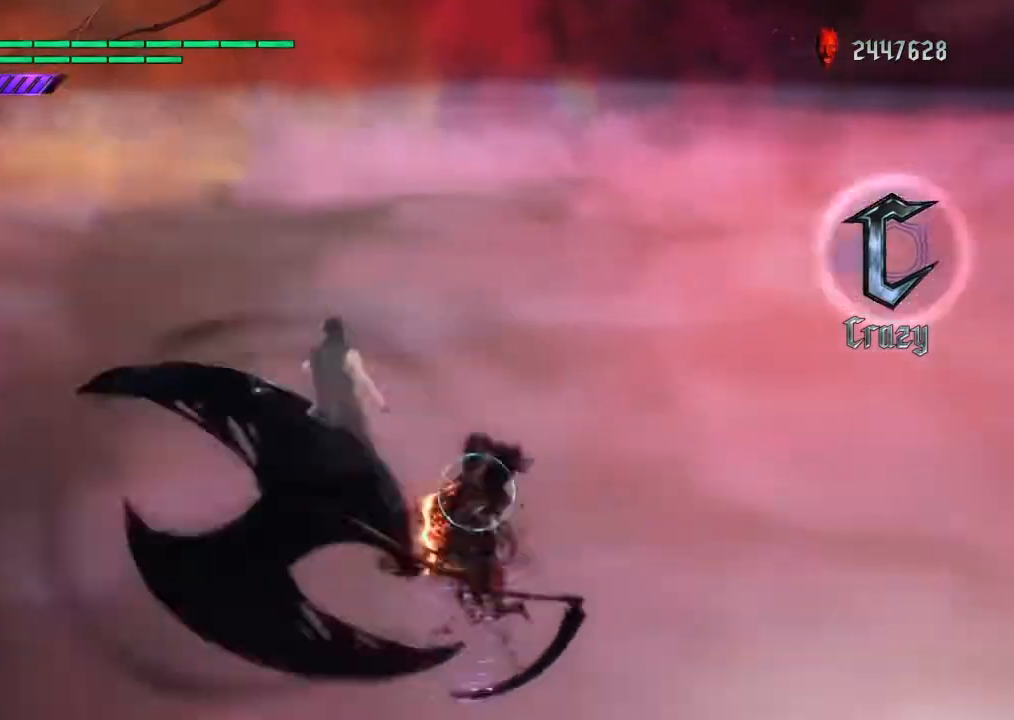
{"buttons": ["R1"], "left_stick": "down", "right_stick": "center", "events": [[100, "CIRCLE", "up"], [167, "left_stick", "right"], [267, "left_stick", "up"], [334, "left_stick", "left"], [501, "left_stick", "down"]]}
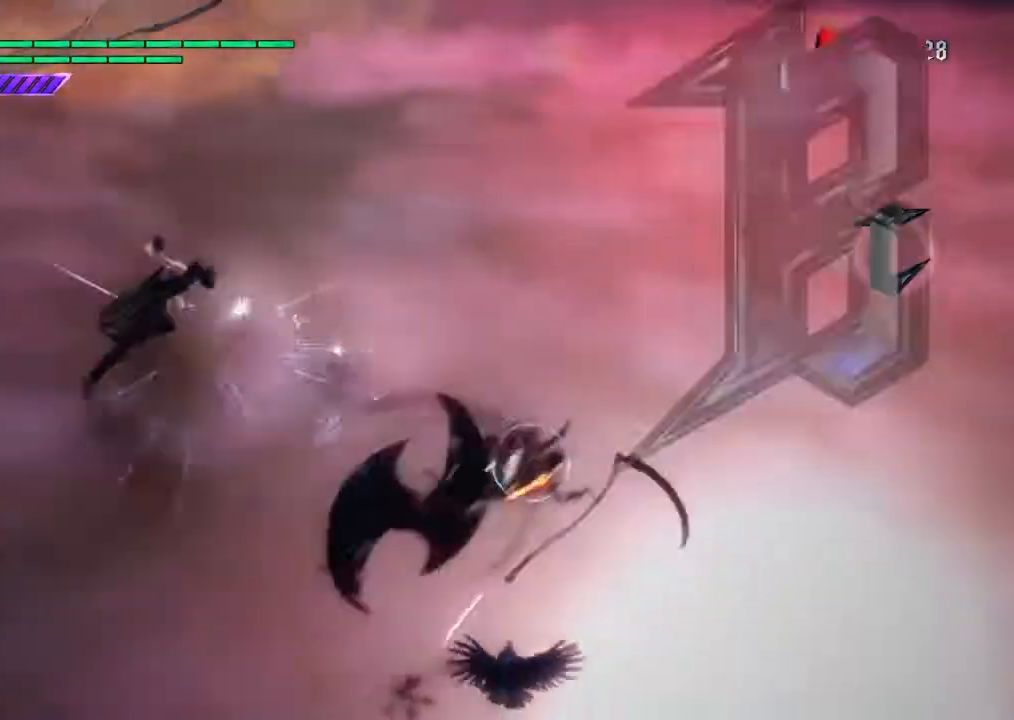
{"buttons": ["SQUARE", "R2"], "left_stick": "right", "right_stick": "center", "events": [[166, "left_stick", "center"], [267, "R2", "down"], [300, "R1", "up"], [333, "CROSS", "down"], [333, "left_stick", "right"], [400, "SQUARE", "down"], [433, "CROSS", "up"]]}
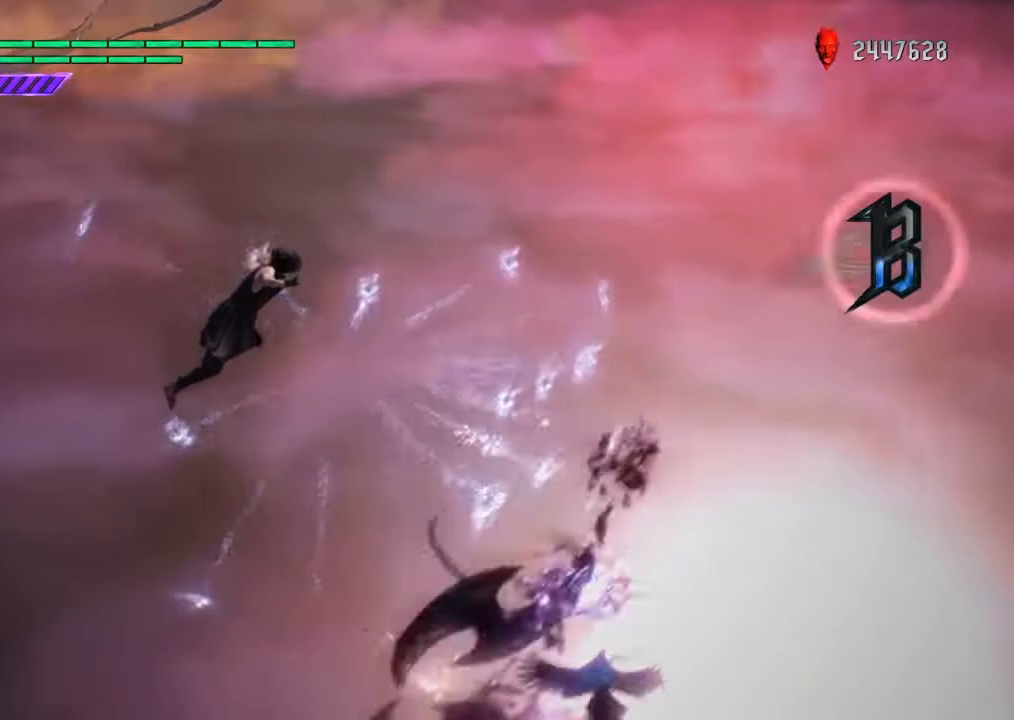
{"buttons": ["R1"], "left_stick": "right", "right_stick": "center", "events": [[34, "SQUARE", "up"], [67, "SQUARE", "down"], [100, "CROSS", "down"], [100, "SQUARE", "up"], [334, "R1", "down"], [367, "left_stick", "up"], [434, "CROSS", "up"], [467, "R2", "up"], [467, "left_stick", "right"]]}
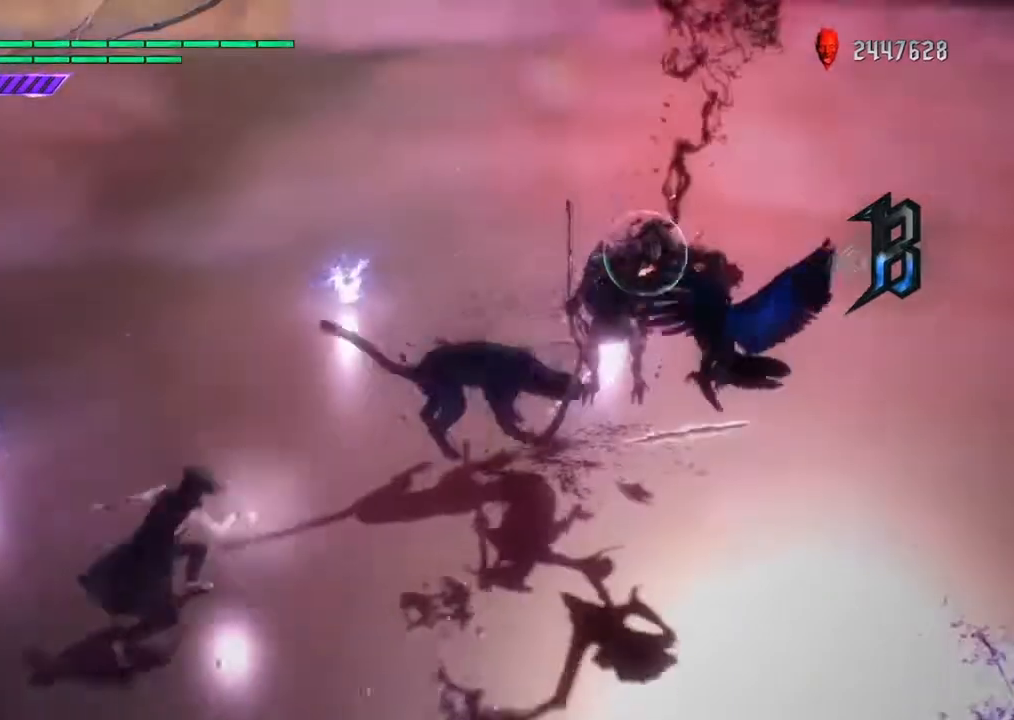
{"buttons": ["R1"], "left_stick": "left", "right_stick": "center", "events": [[33, "CROSS", "down"], [166, "CROSS", "up"], [267, "TRIANGLE", "down"], [333, "TRIANGLE", "up"], [400, "left_stick", "down"], [433, "TRIANGLE", "down"], [467, "left_stick", "left"], [500, "TRIANGLE", "up"]]}
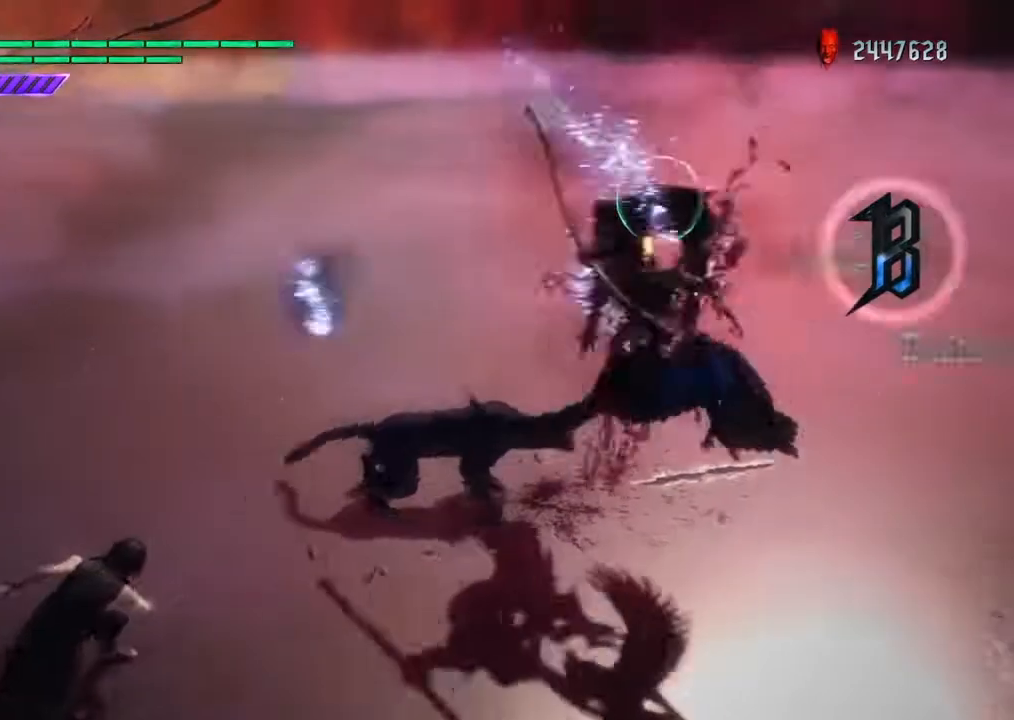
{"buttons": ["TRIANGLE", "R1"], "left_stick": "left", "right_stick": "center", "events": [[100, "TRIANGLE", "down"], [200, "TRIANGLE", "up"], [267, "TRIANGLE", "down"], [367, "TRIANGLE", "up"], [434, "TRIANGLE", "down"]]}
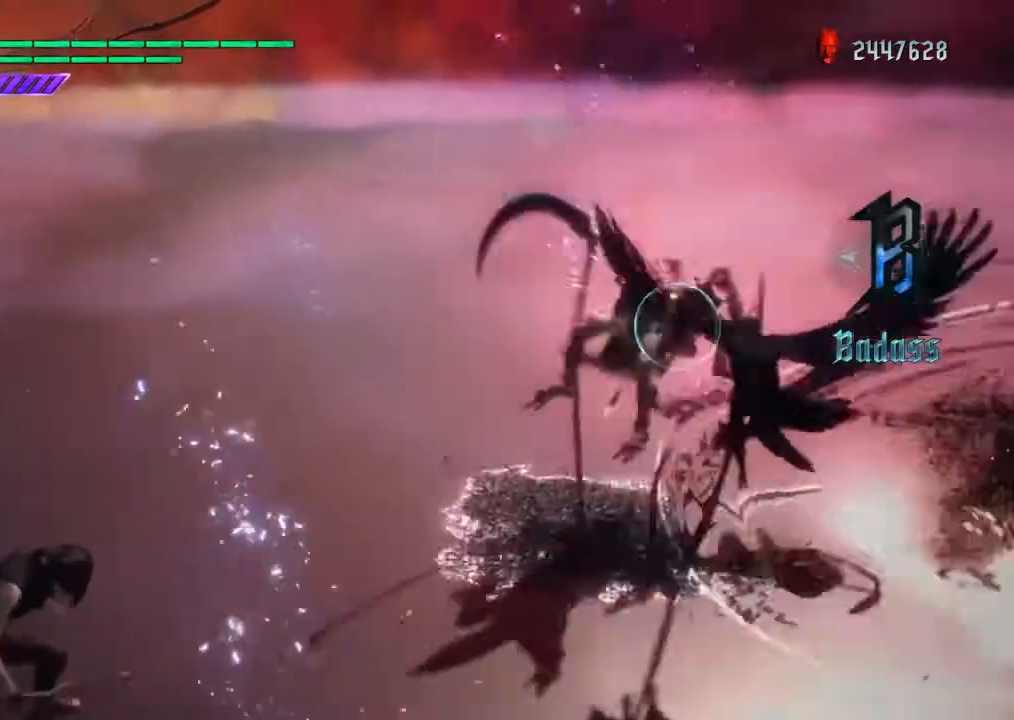
{"buttons": ["SQUARE", "R1"], "left_stick": "center", "right_stick": "center", "events": [[33, "TRIANGLE", "up"], [100, "TRIANGLE", "down"], [200, "TRIANGLE", "up"], [300, "TRIANGLE", "down"], [367, "TRIANGLE", "up"], [433, "SQUARE", "down"], [433, "left_stick", "center"]]}